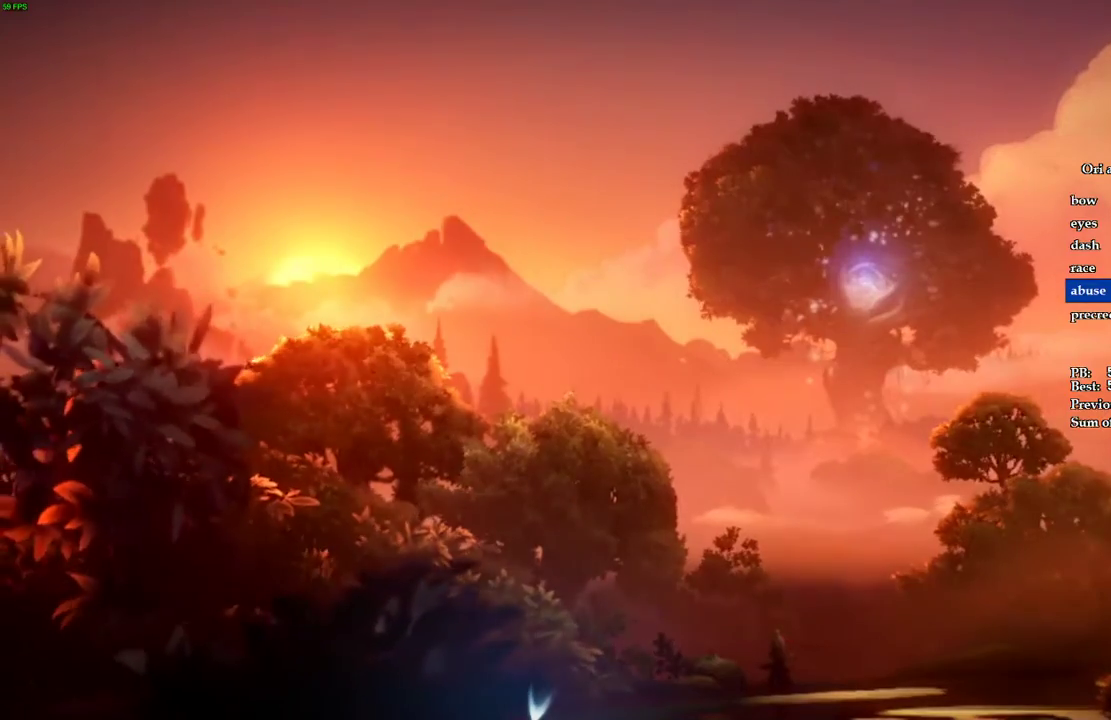
Gameplay with keyboard; each line is a JSON object with the keys held at the frame after it. "events" lists presses ("down") and releases ("up") of "1", "2", "3", "4", "5", "a", "alt", "b", "c", "caps_lock", "ctrl", "d", "e", "escape", "f", "f1", "f2", "f3", "f4", "f5", "g", "q", "r", "s", "shift", "space", "super", "t", "tab", "tilde", "v", "w", "x" and "z" between this image and that frame as [ms after this image, input, new state], when the widget could be followed in between. No other keys are recorded. Mouse input is not recorded.
{"keys": ["a"], "events": []}
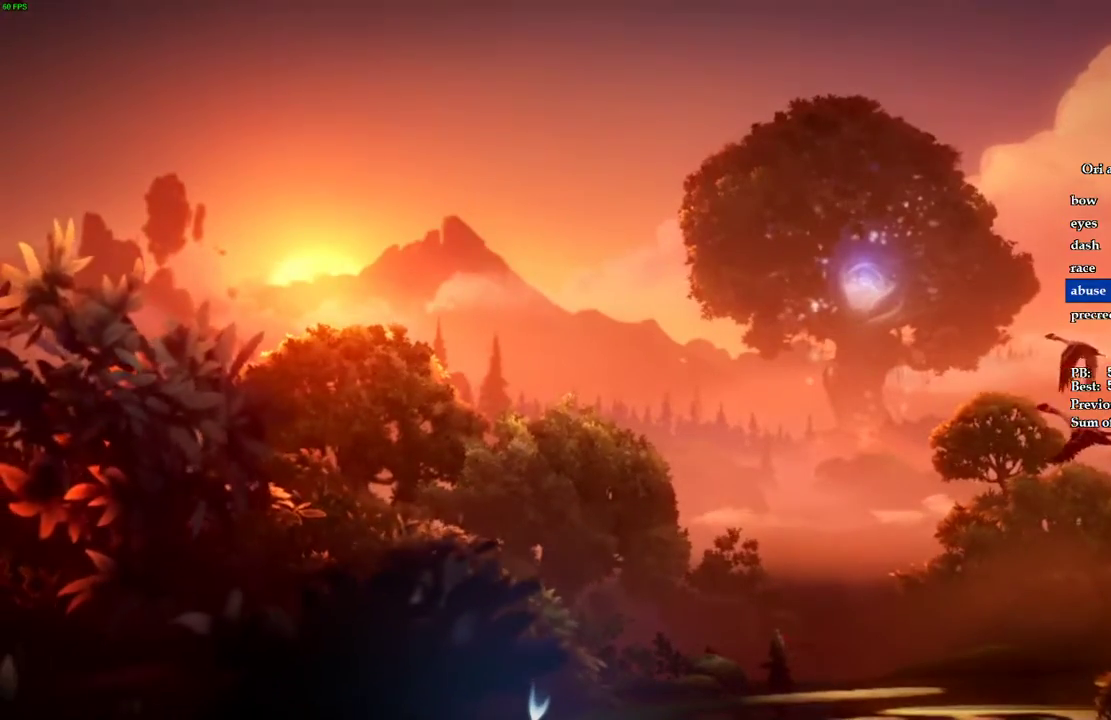
{"keys": ["a"], "events": []}
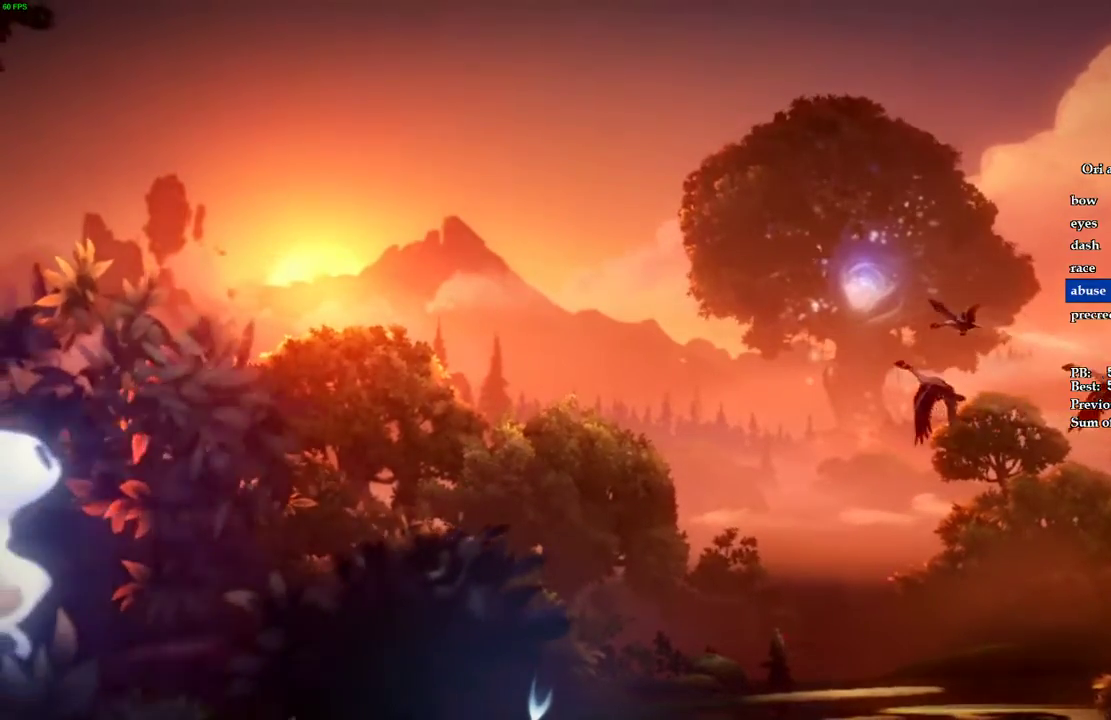
{"keys": ["a"], "events": []}
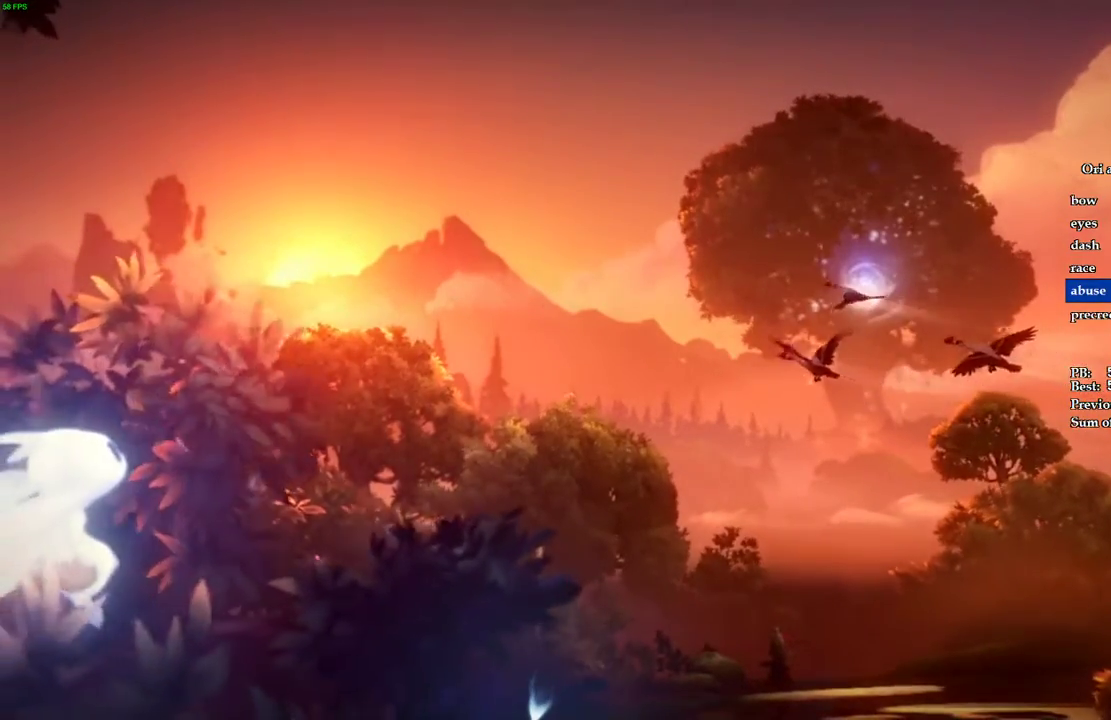
{"keys": ["a"], "events": []}
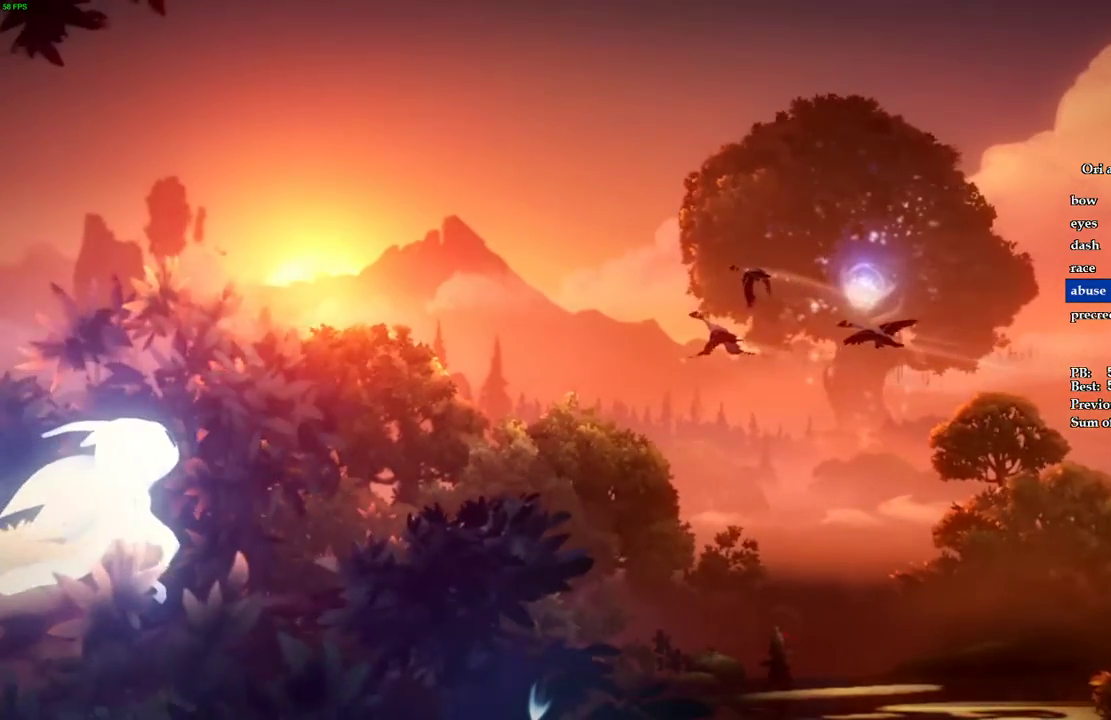
{"keys": ["a"], "events": []}
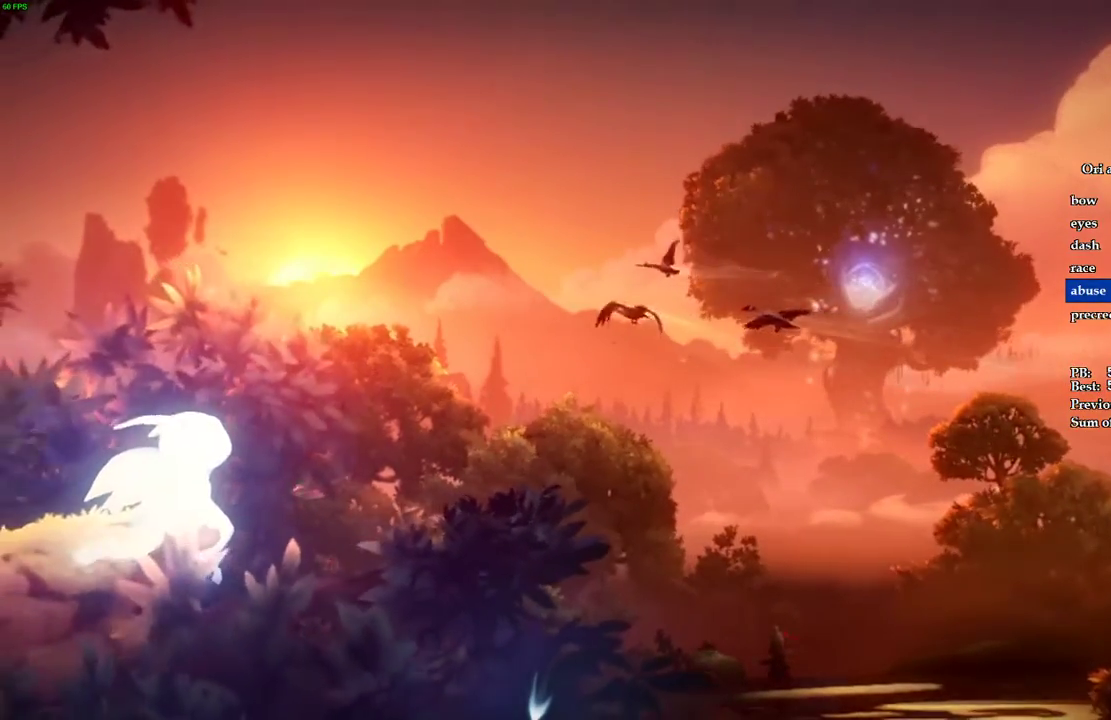
{"keys": ["a"], "events": []}
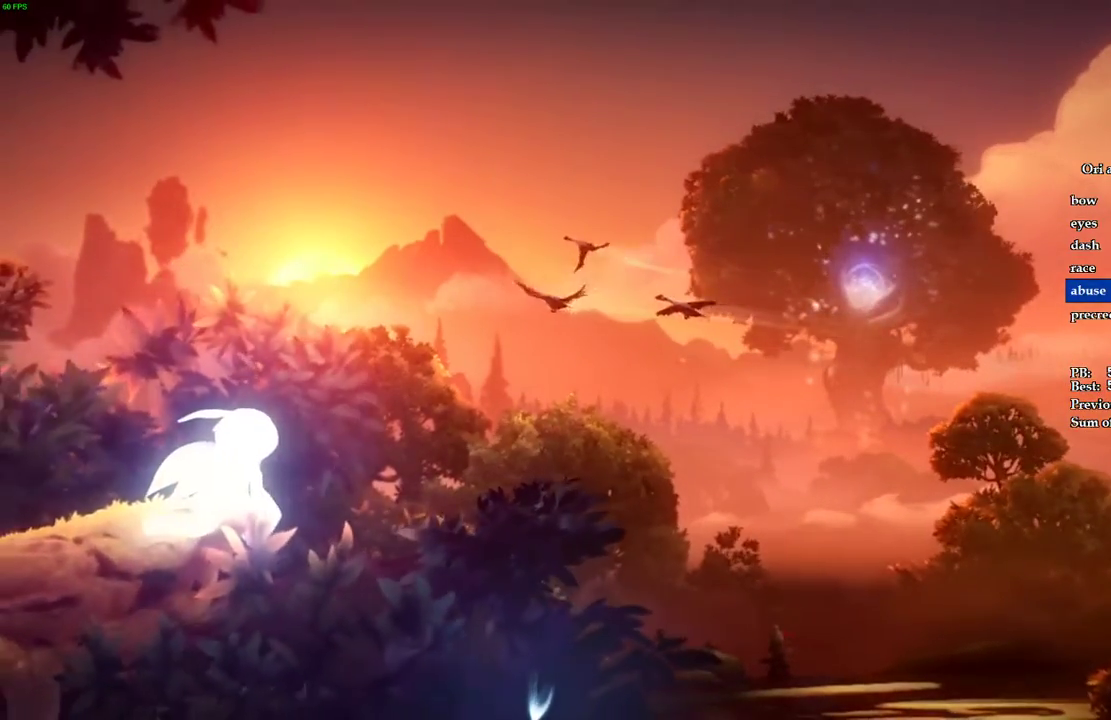
{"keys": ["a"], "events": []}
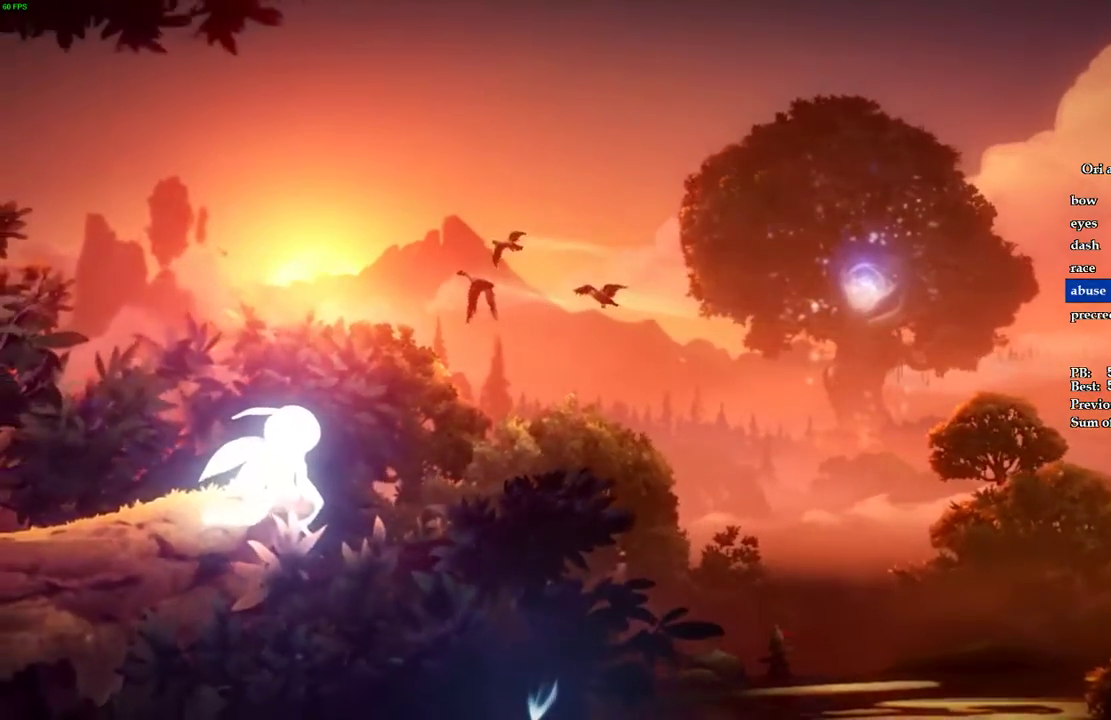
{"keys": ["a"], "events": []}
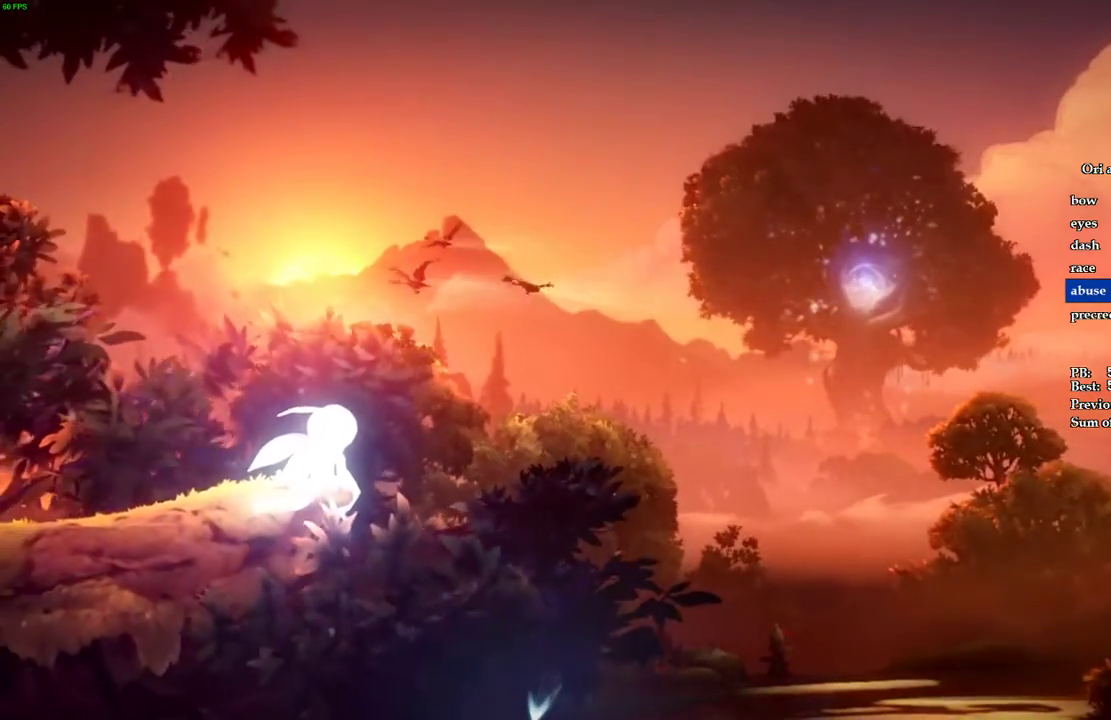
{"keys": ["a"], "events": []}
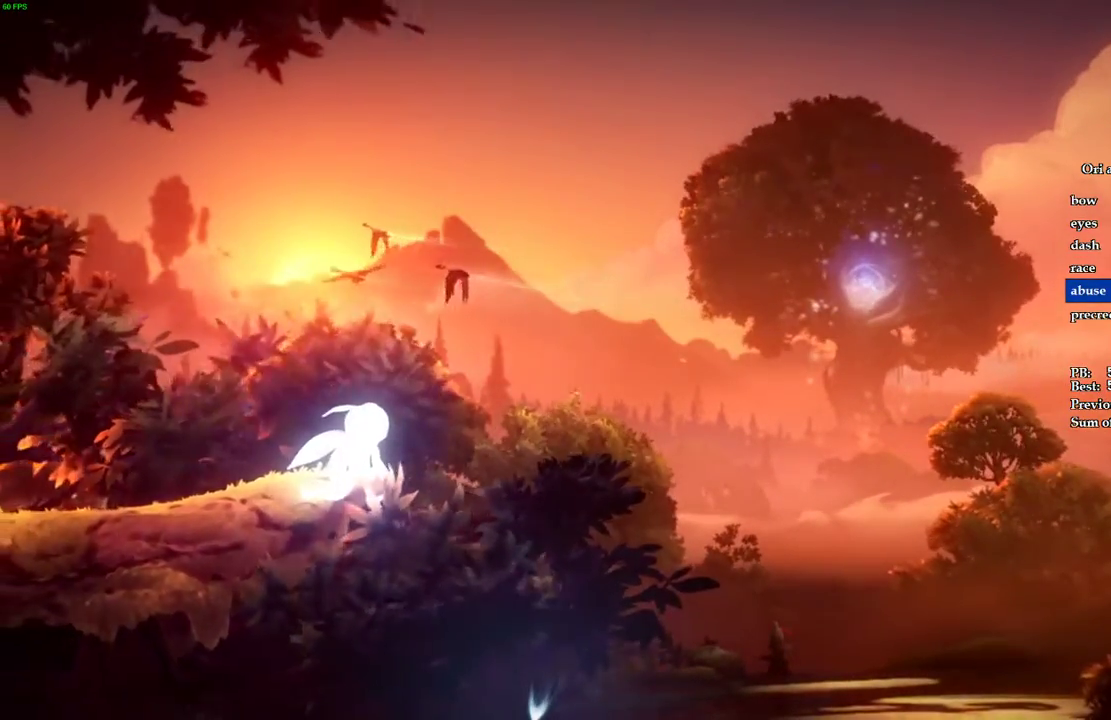
{"keys": ["a"], "events": []}
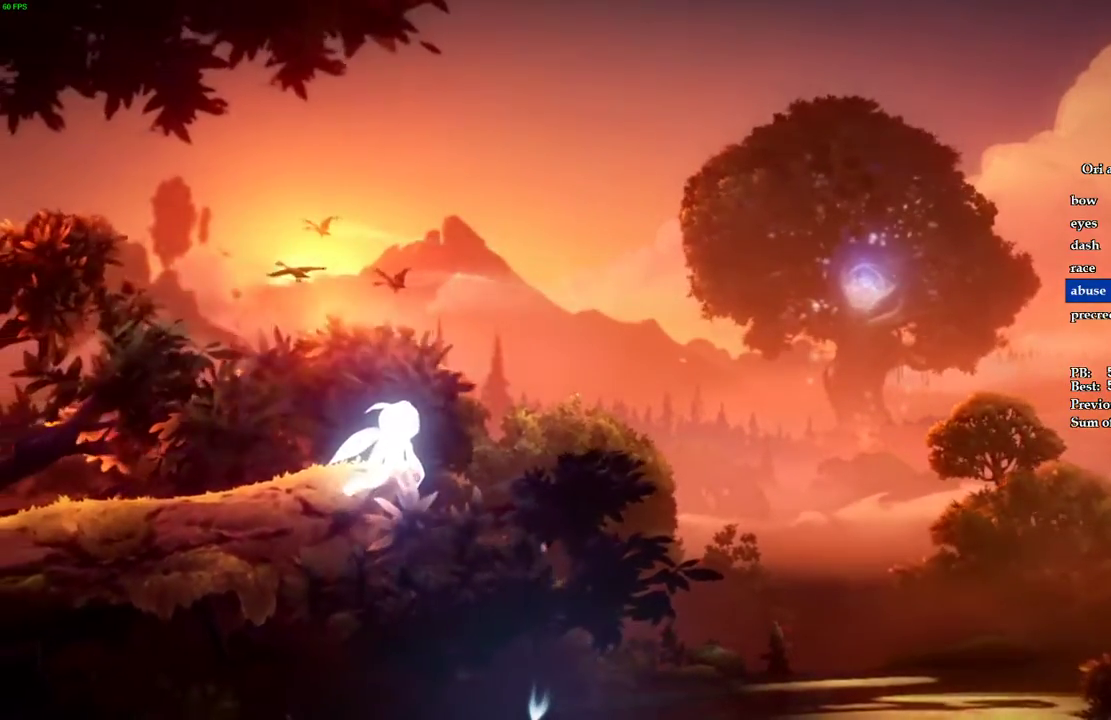
{"keys": ["a"], "events": []}
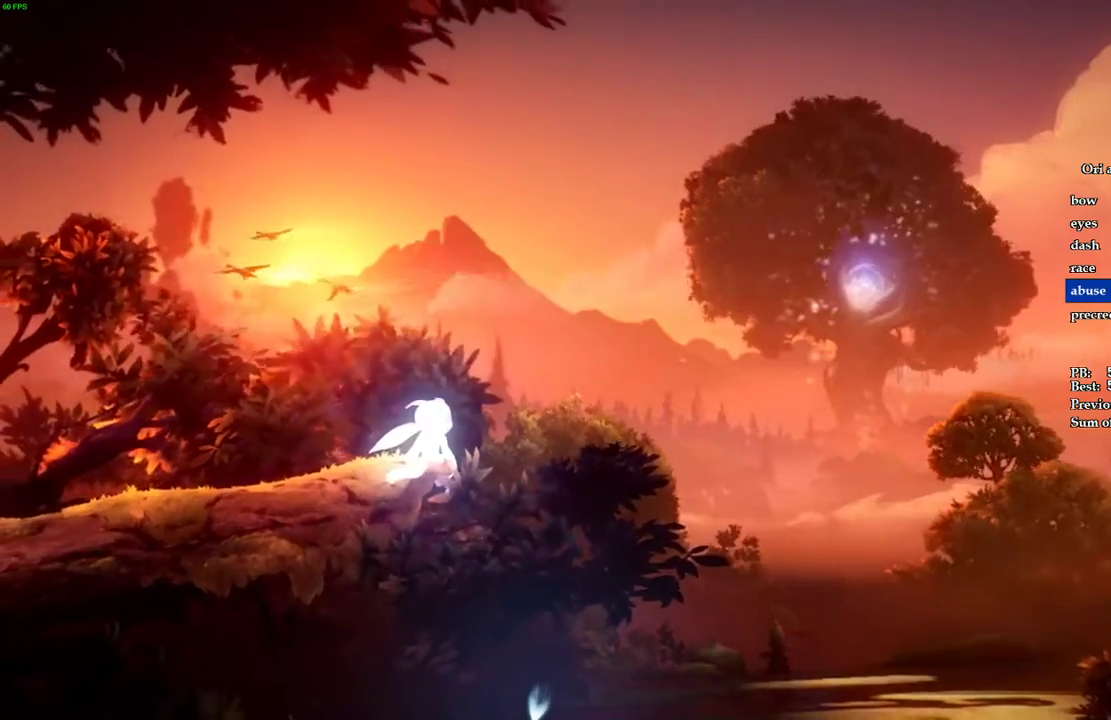
{"keys": ["a"], "events": []}
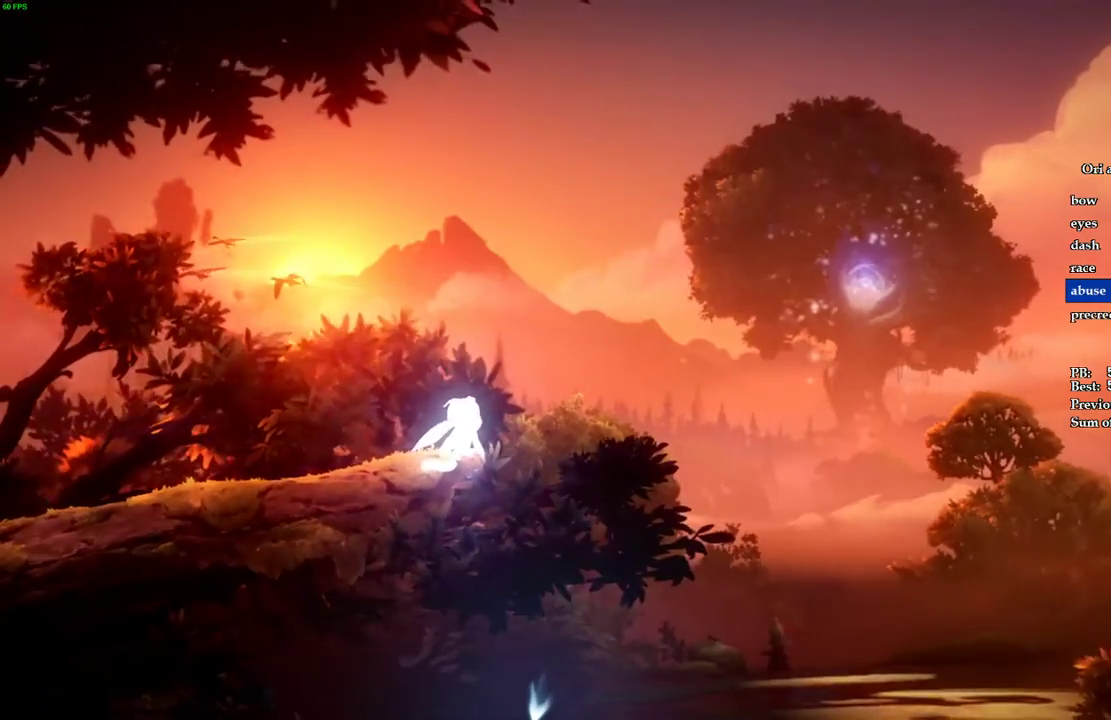
{"keys": ["a"], "events": []}
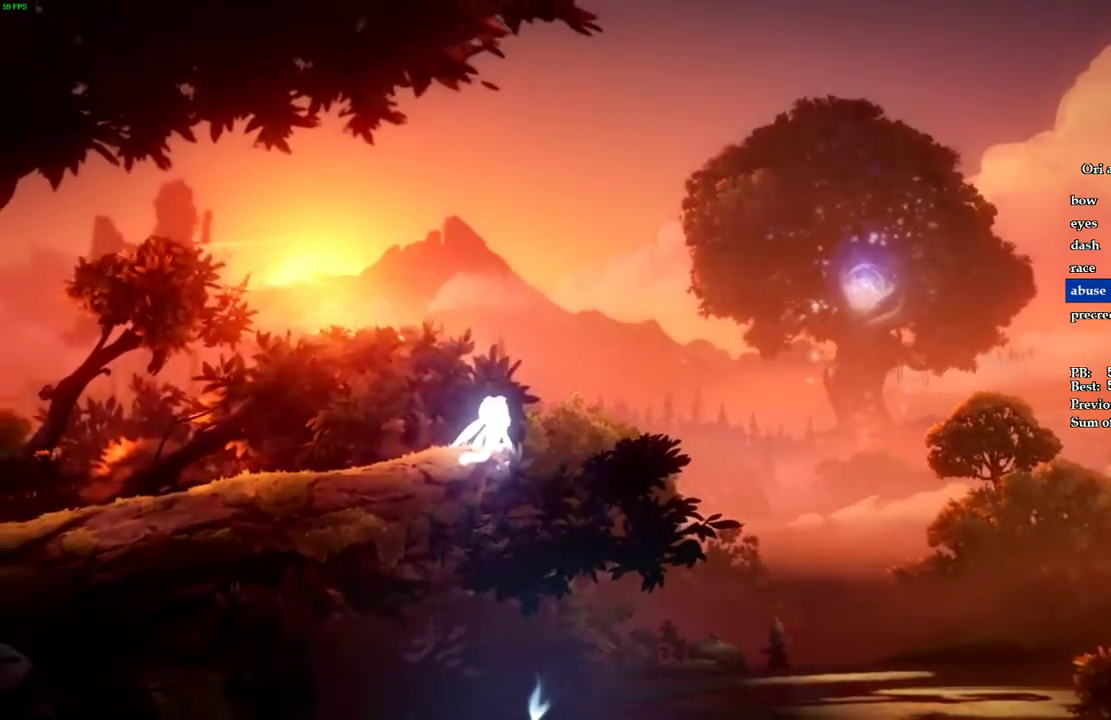
{"keys": ["a"], "events": []}
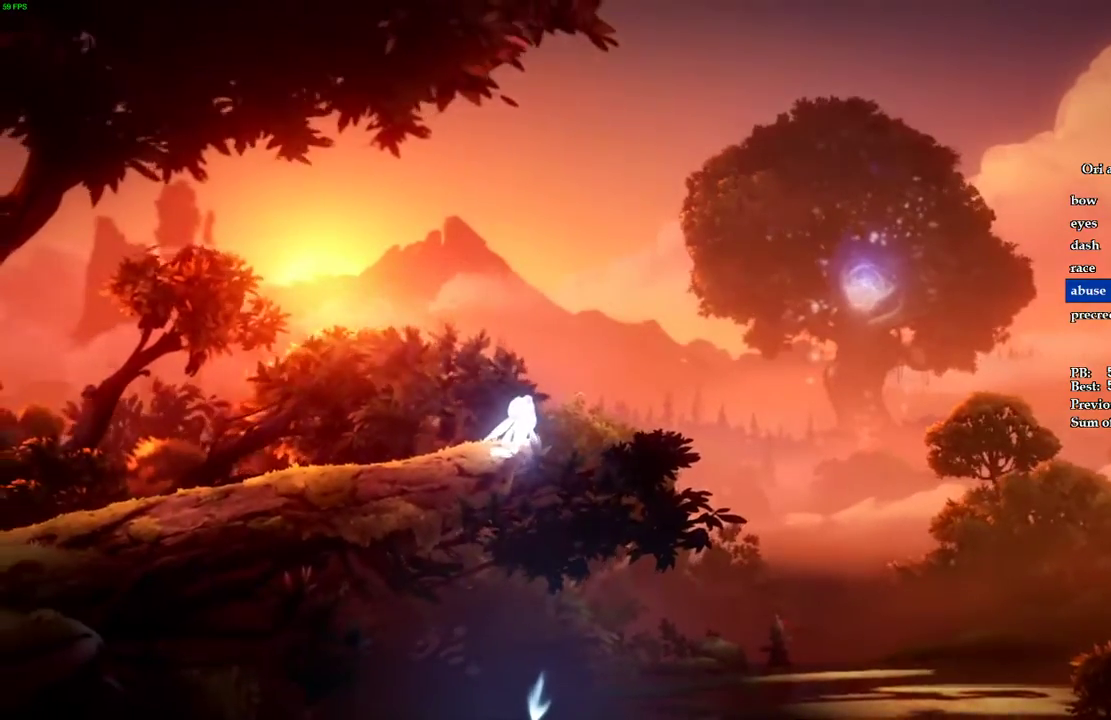
{"keys": ["a"], "events": []}
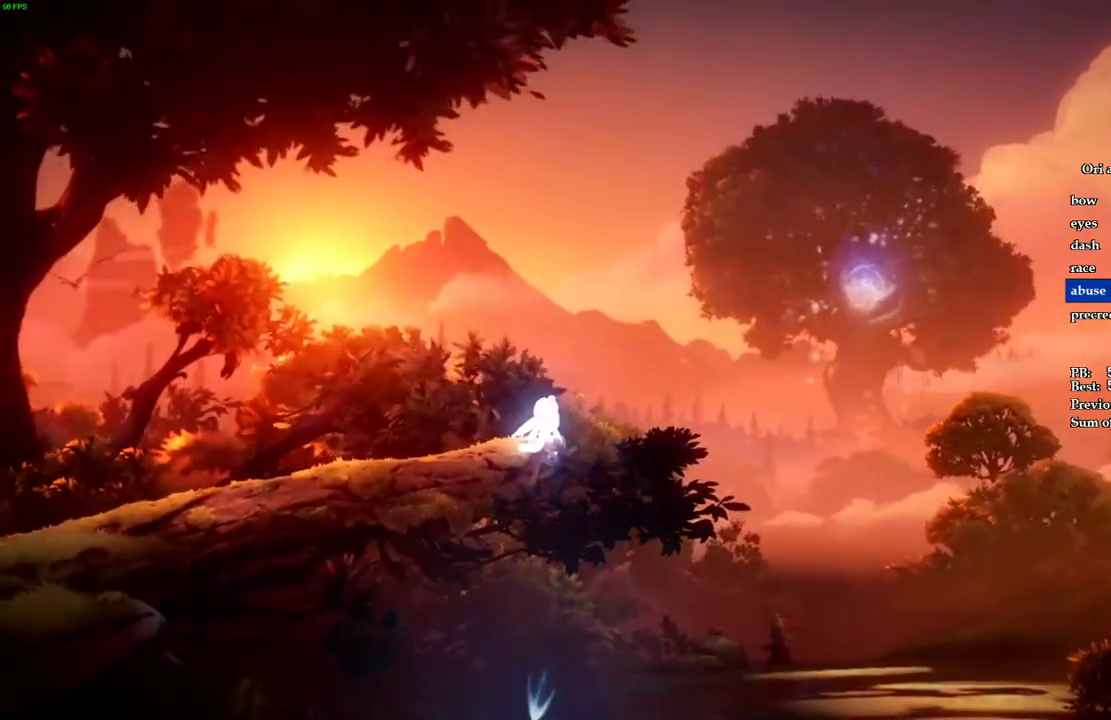
{"keys": ["a"], "events": []}
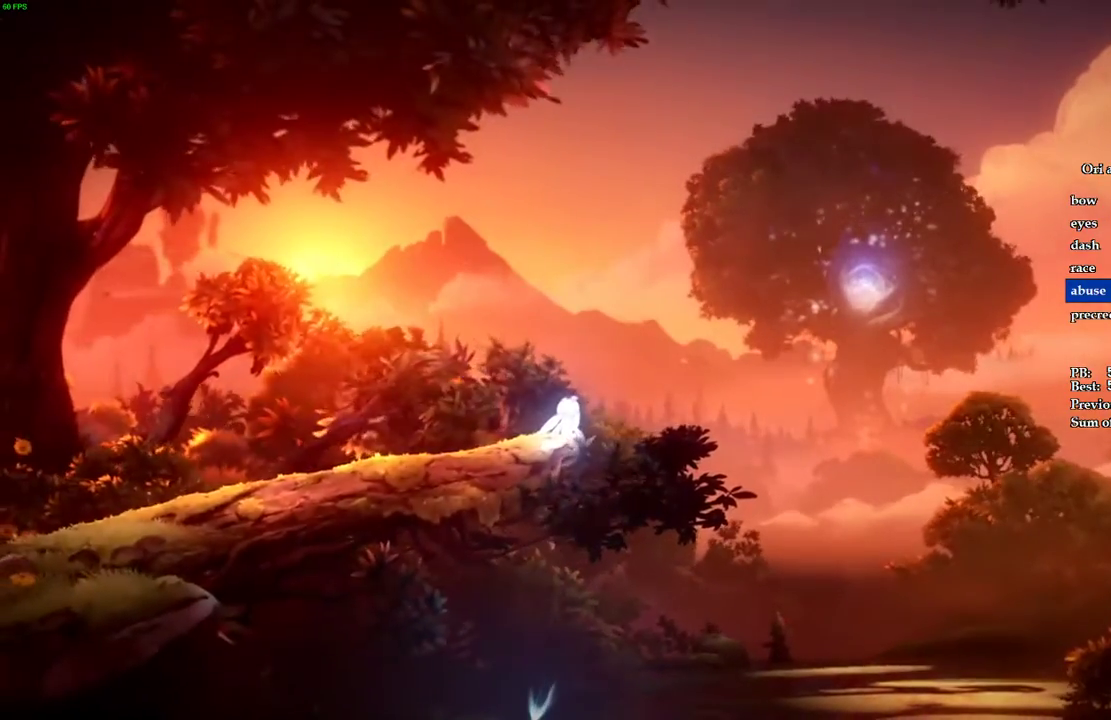
{"keys": ["a"], "events": []}
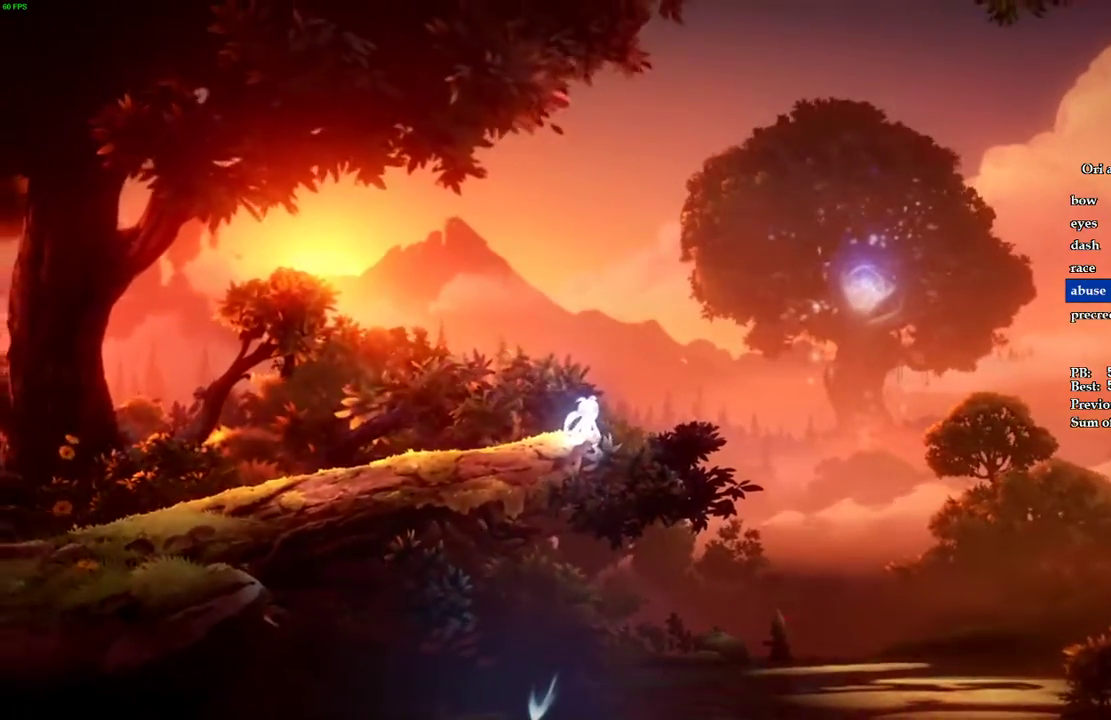
{"keys": ["a"], "events": [[400, "space", "down"], [500, "space", "up"]]}
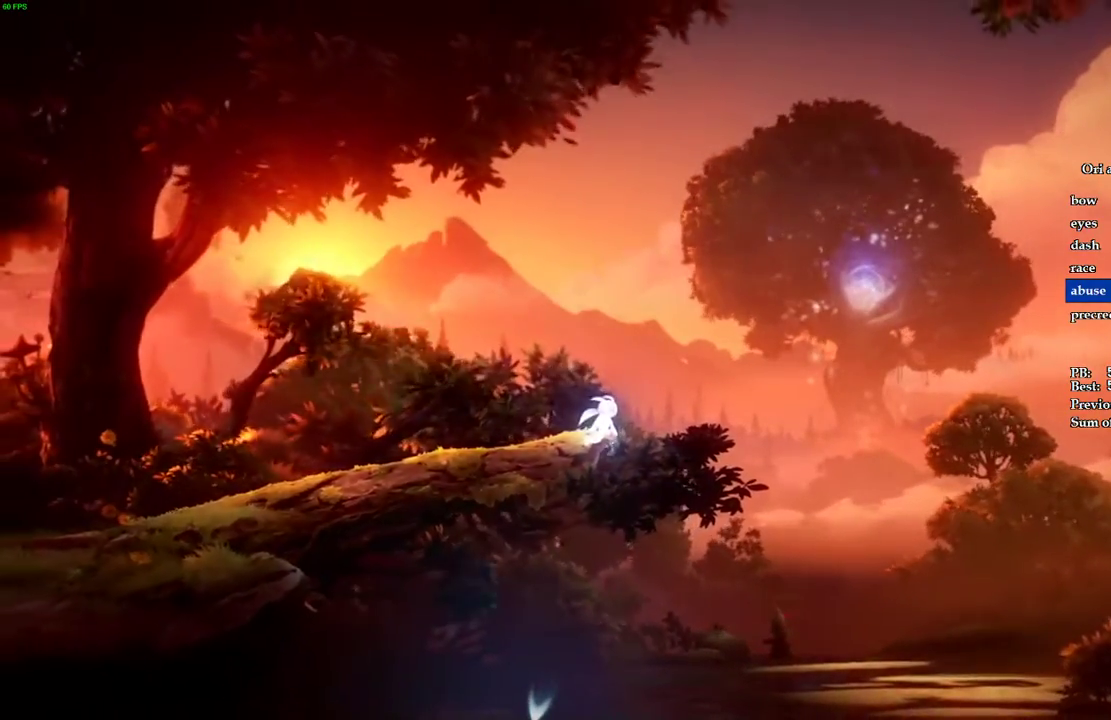
{"keys": ["a"], "events": [[60, "space", "down"], [180, "space", "up"], [220, "space", "down"], [320, "space", "up"], [380, "space", "down"], [480, "space", "up"]]}
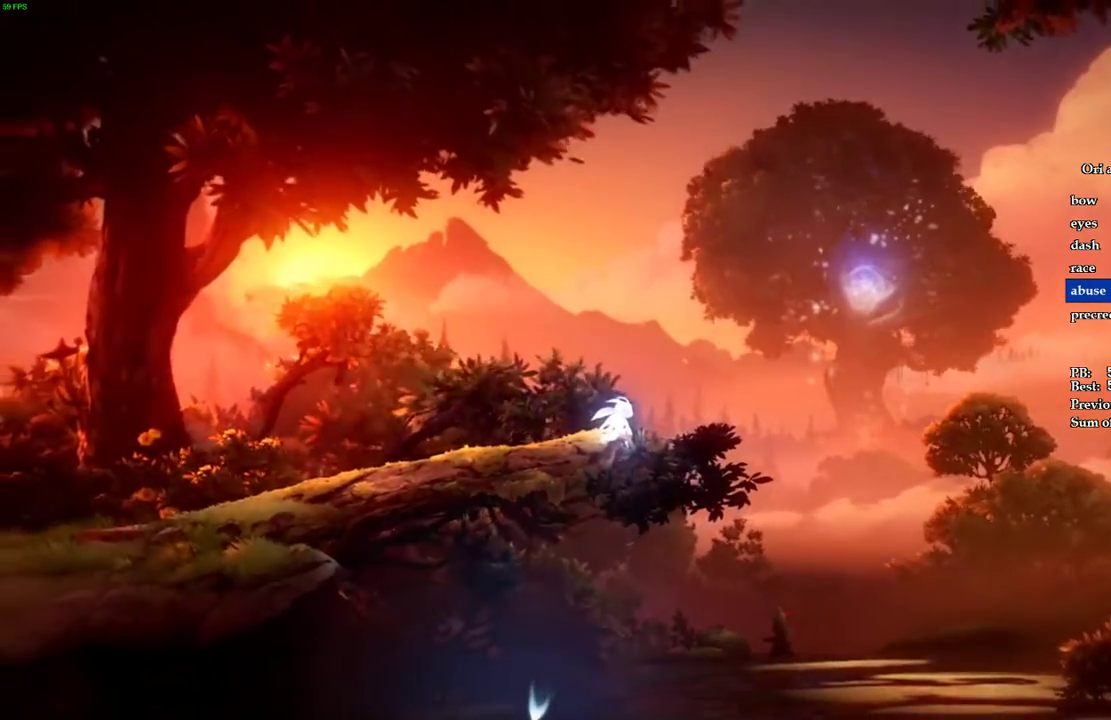
{"keys": ["a", "space"], "events": [[20, "space", "down"], [120, "space", "up"], [180, "space", "down"], [280, "space", "up"], [340, "space", "down"], [440, "space", "up"], [480, "space", "down"]]}
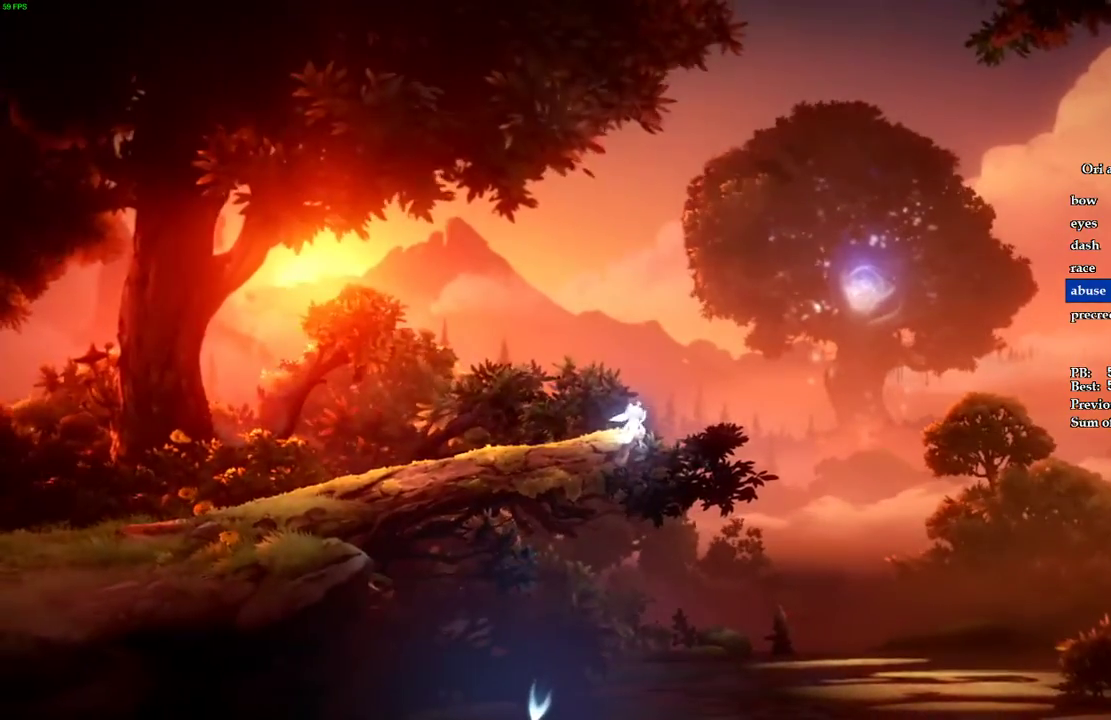
{"keys": ["a", "space"], "events": [[100, "space", "up"], [140, "space", "down"], [260, "space", "up"], [300, "space", "down"], [420, "space", "up"], [480, "space", "down"]]}
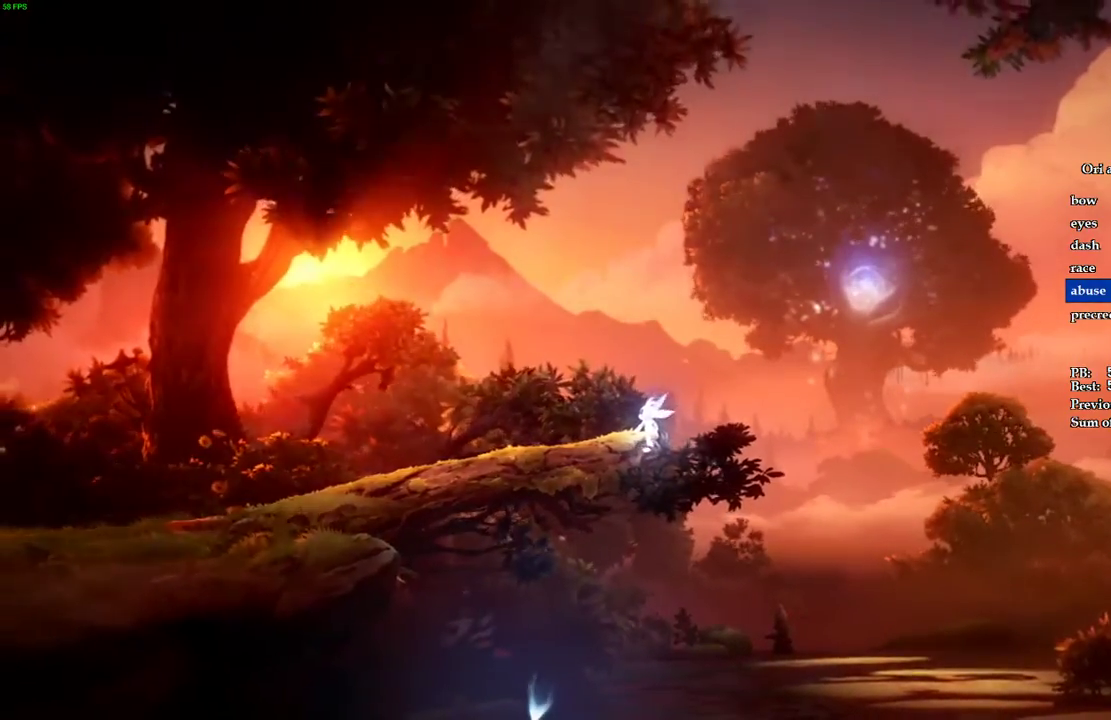
{"keys": ["a", "space"], "events": [[80, "space", "up"], [160, "space", "down"], [260, "space", "up"], [300, "space", "down"], [400, "space", "up"], [460, "space", "down"]]}